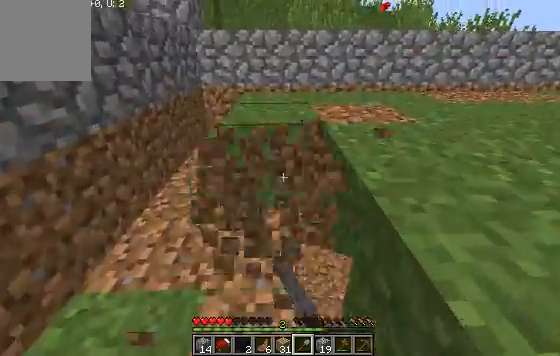
Gameplay with keyboard; each line is a JSON object with the keys held at the frame after it. "events" lists presses ("down") and releases ("up") of "a", "d", "s" and "w" between this image and that frame as [ms after this image, input, new state], when the widget could be followed in between. No other keys are recorded. Mouse input is not recorded.
{"keys": ["w"], "events": []}
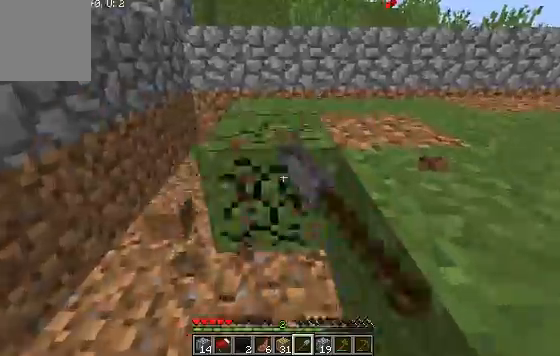
{"keys": ["w"], "events": []}
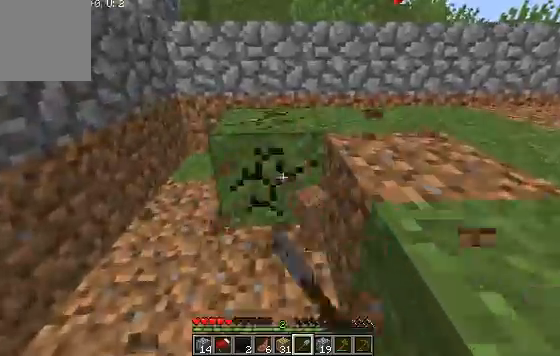
{"keys": ["a", "w"], "events": [[400, "a", "down"]]}
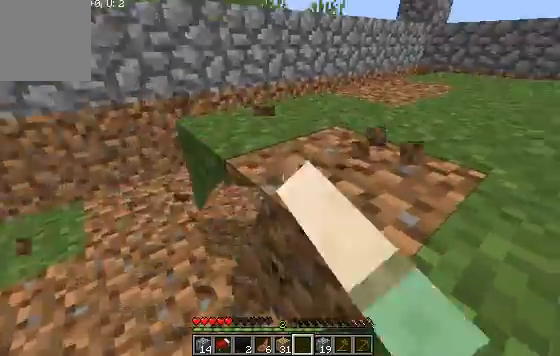
{"keys": [], "events": [[400, "a", "up"], [433, "w", "up"]]}
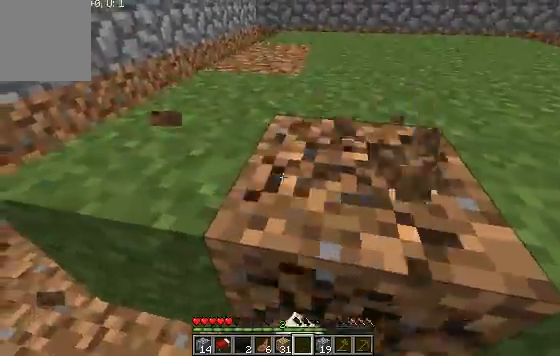
{"keys": ["w"], "events": [[100, "w", "down"]]}
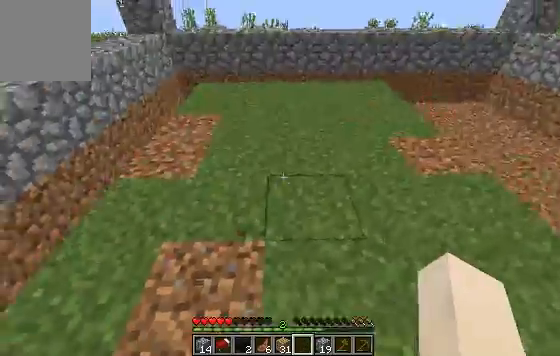
{"keys": ["w"], "events": []}
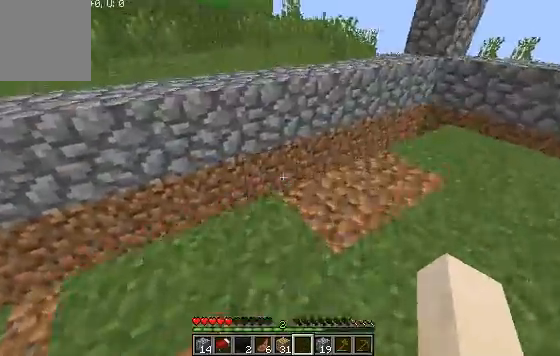
{"keys": [], "events": [[400, "w", "up"]]}
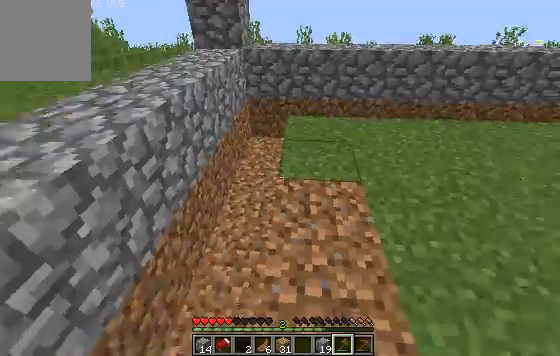
{"keys": [], "events": []}
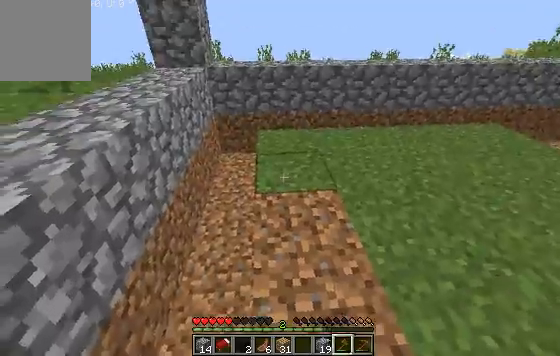
{"keys": ["w"], "events": [[33, "w", "down"]]}
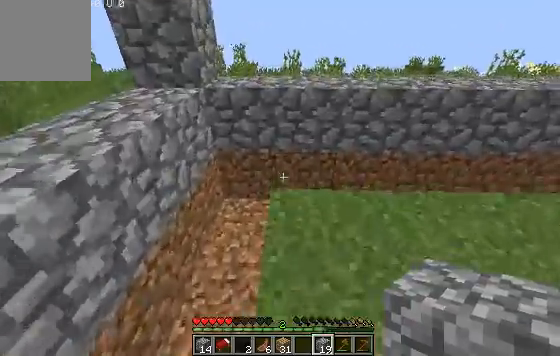
{"keys": ["w"], "events": []}
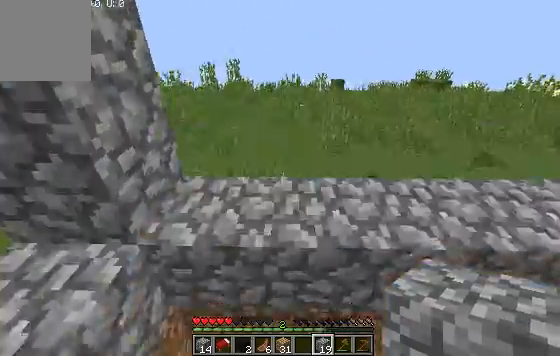
{"keys": ["w"], "events": []}
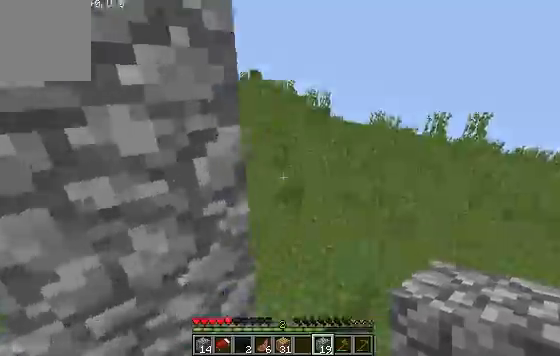
{"keys": ["w"], "events": []}
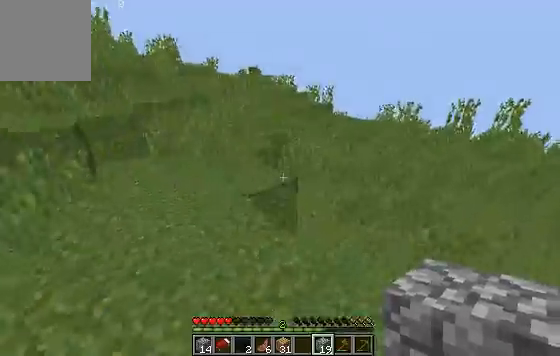
{"keys": ["w"], "events": []}
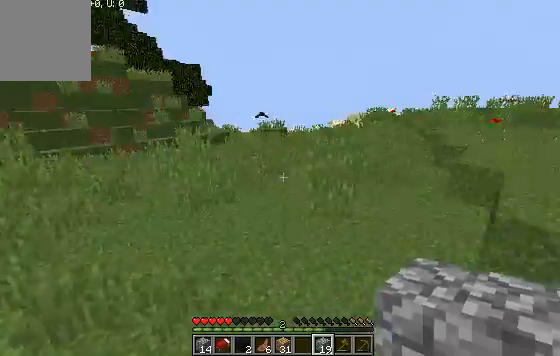
{"keys": ["w"], "events": []}
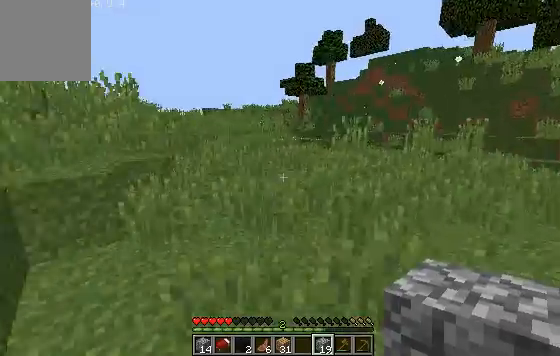
{"keys": ["w"], "events": []}
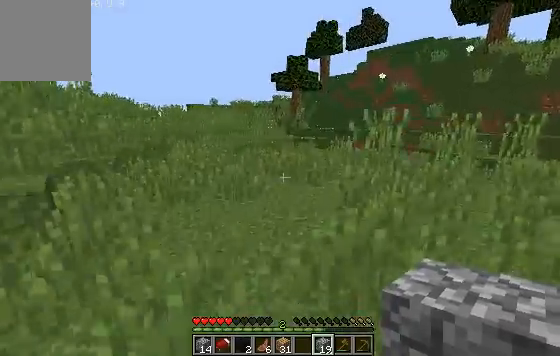
{"keys": ["w"], "events": []}
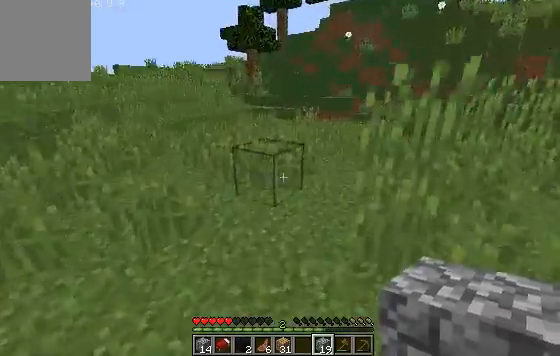
{"keys": ["w"], "events": []}
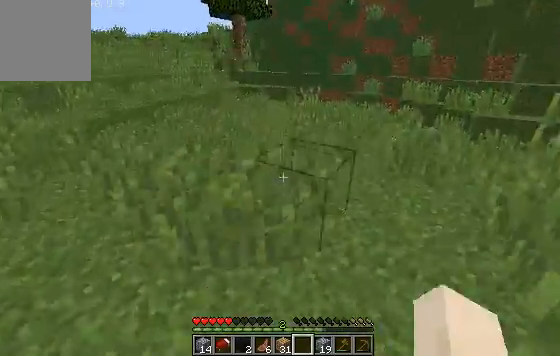
{"keys": ["w"], "events": []}
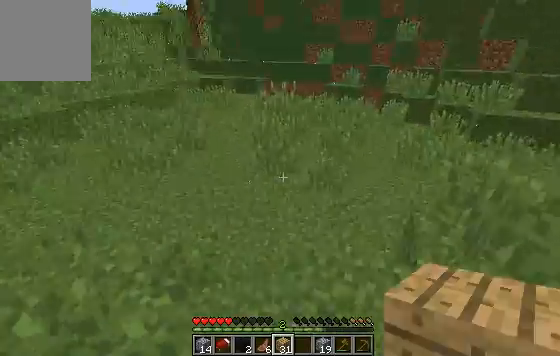
{"keys": ["w"], "events": []}
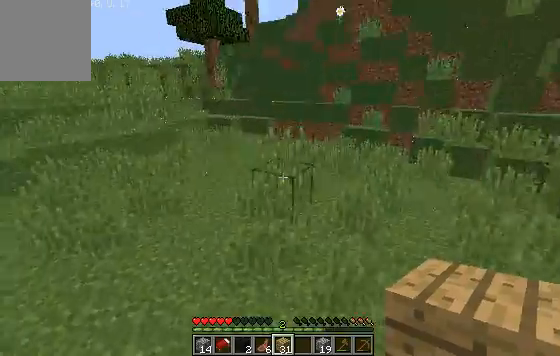
{"keys": ["w"], "events": []}
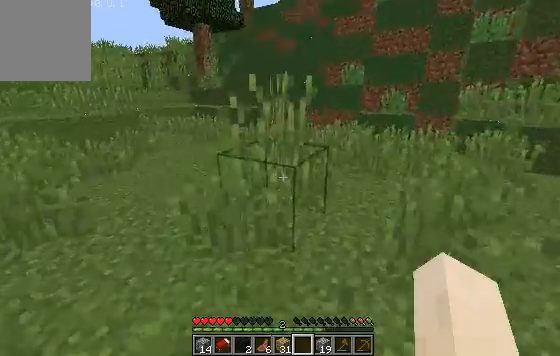
{"keys": ["w"], "events": []}
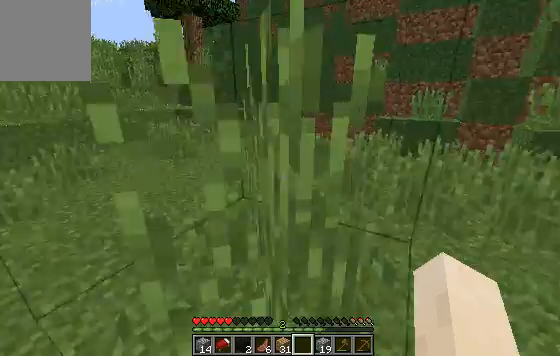
{"keys": ["w"], "events": []}
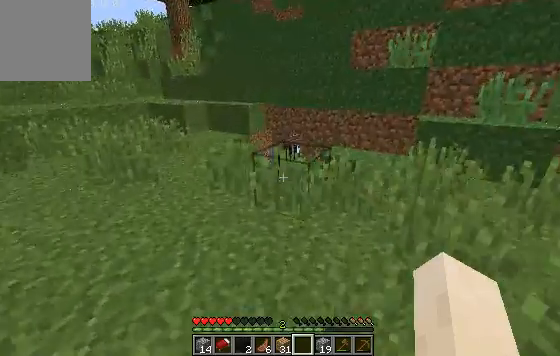
{"keys": ["w"], "events": []}
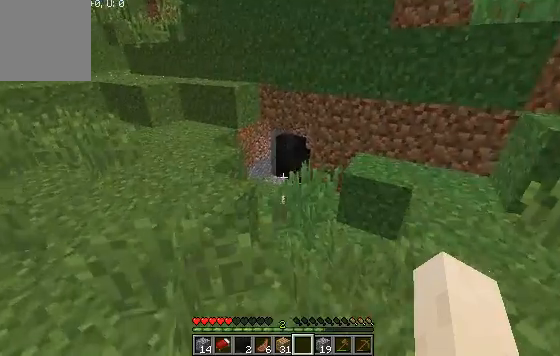
{"keys": ["w"], "events": []}
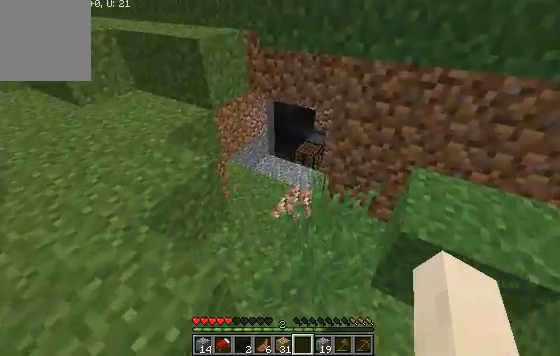
{"keys": ["w"], "events": []}
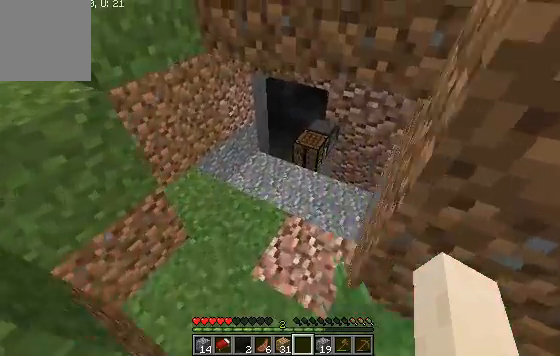
{"keys": ["w"], "events": []}
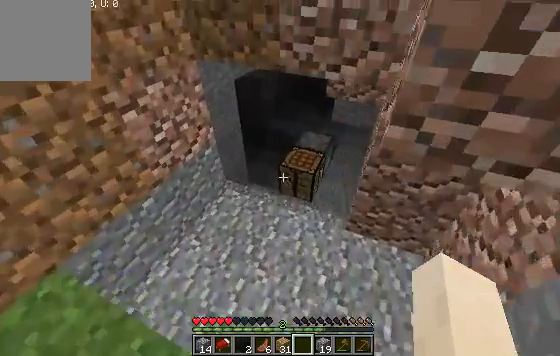
{"keys": [], "events": [[467, "w", "up"]]}